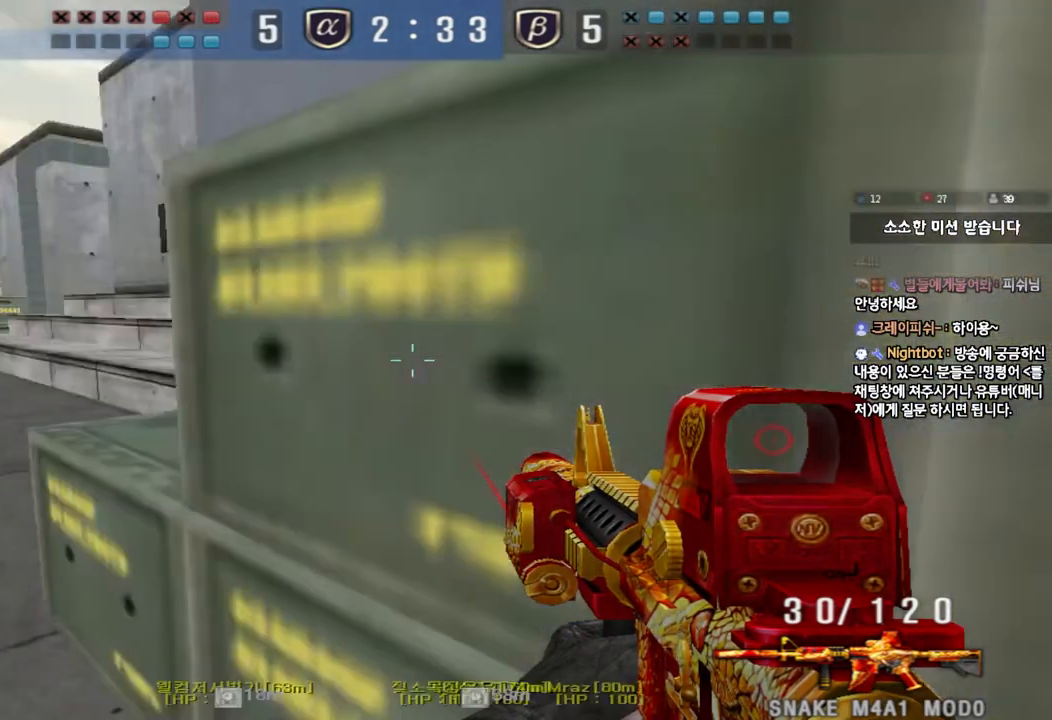
Gameplay with keyboard; each line is a JSON object with the keys held at the frame after it. "events" lists presses ("down") and releases ("up") of "a", "ctrl", "d", "e", "f", "q", "r", "s", "shift", "space", "tab" and "w" between this image and that frame as [ms after this image, input, new state], when the widget could be followed in between. No other keys are recorded. Mouse input is not recorded.
{"keys": ["shift"], "events": [[217, "shift", "down"]]}
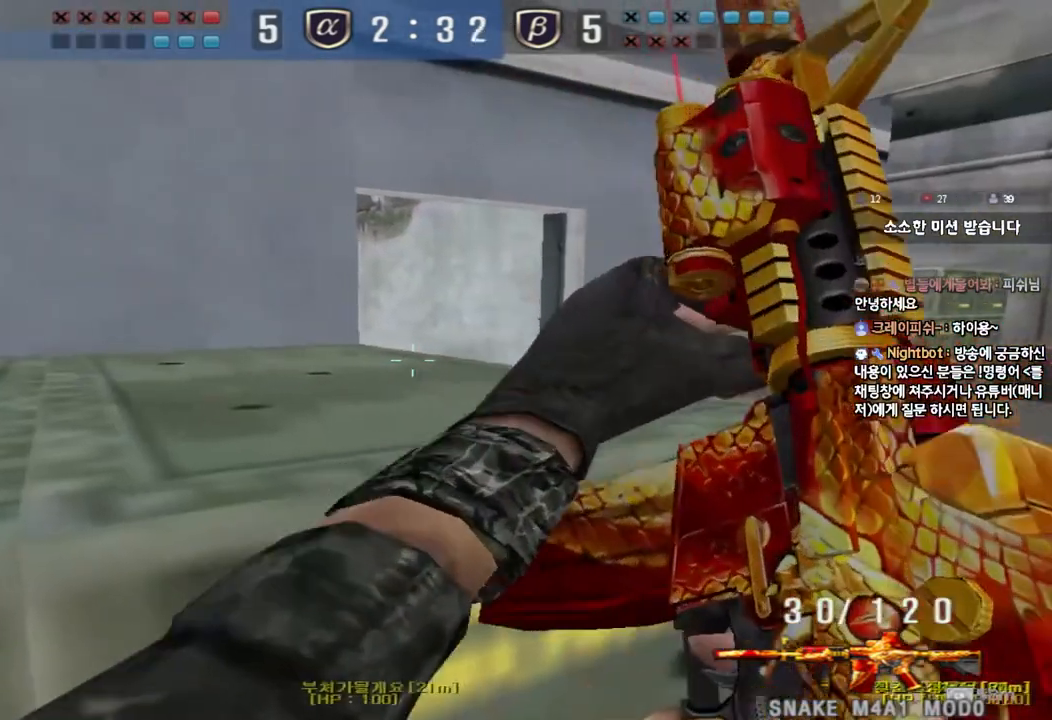
{"keys": ["shift"], "events": []}
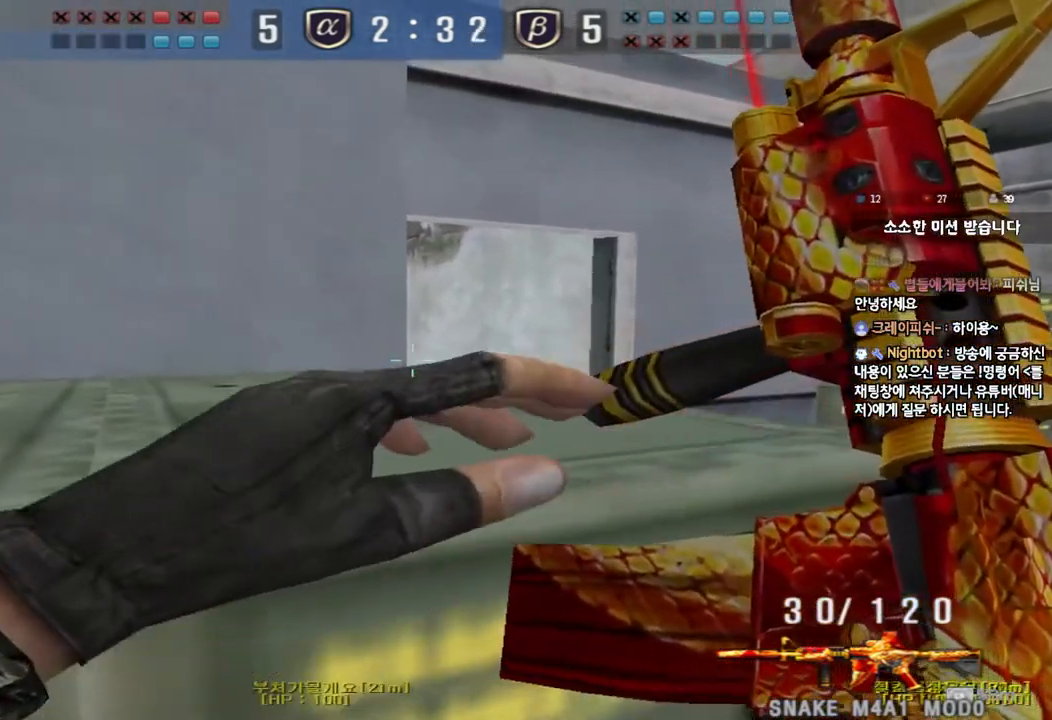
{"keys": ["shift"], "events": []}
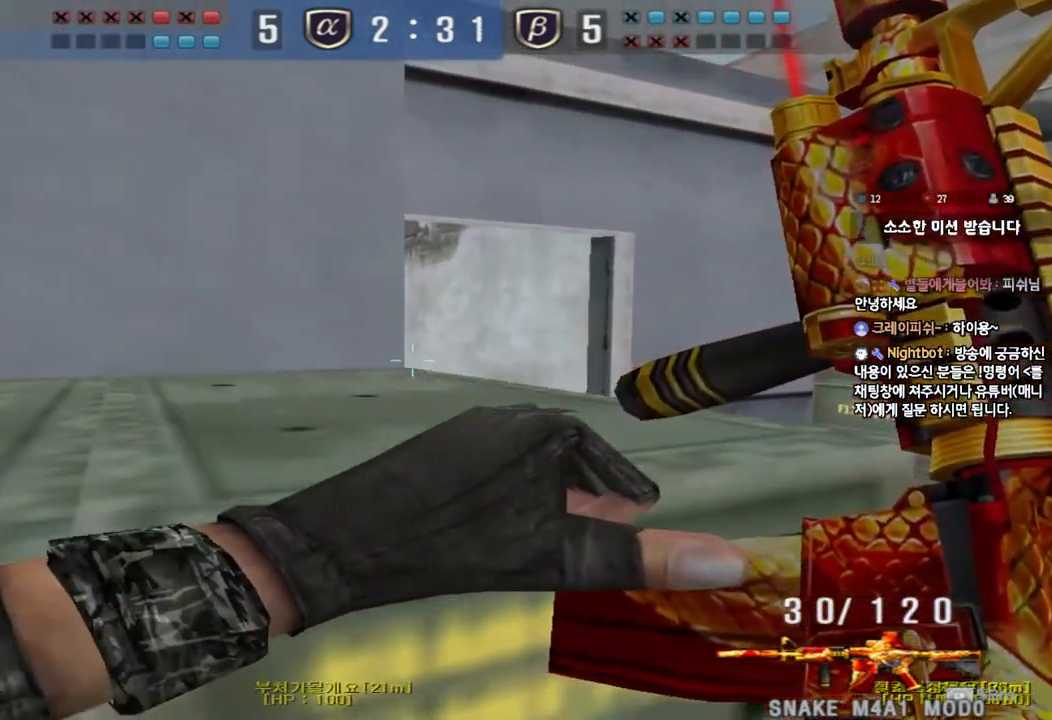
{"keys": ["shift"], "events": []}
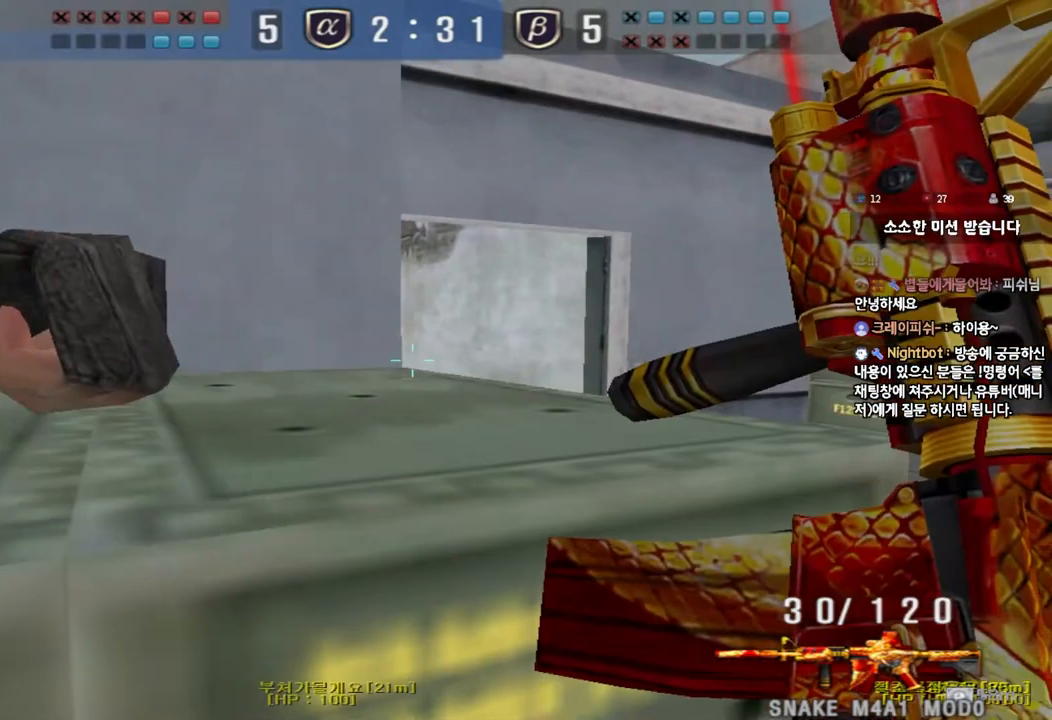
{"keys": ["shift", "tab"], "events": [[117, "tab", "down"]]}
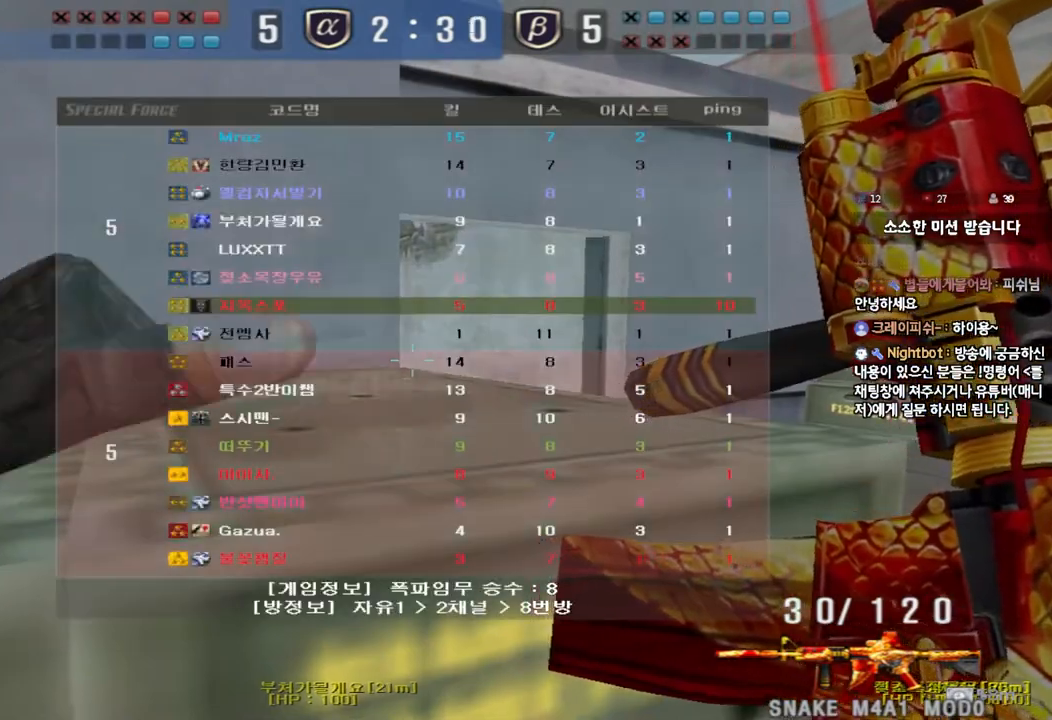
{"keys": ["a", "s", "shift"], "events": [[350, "tab", "up"], [483, "a", "down"], [483, "s", "down"]]}
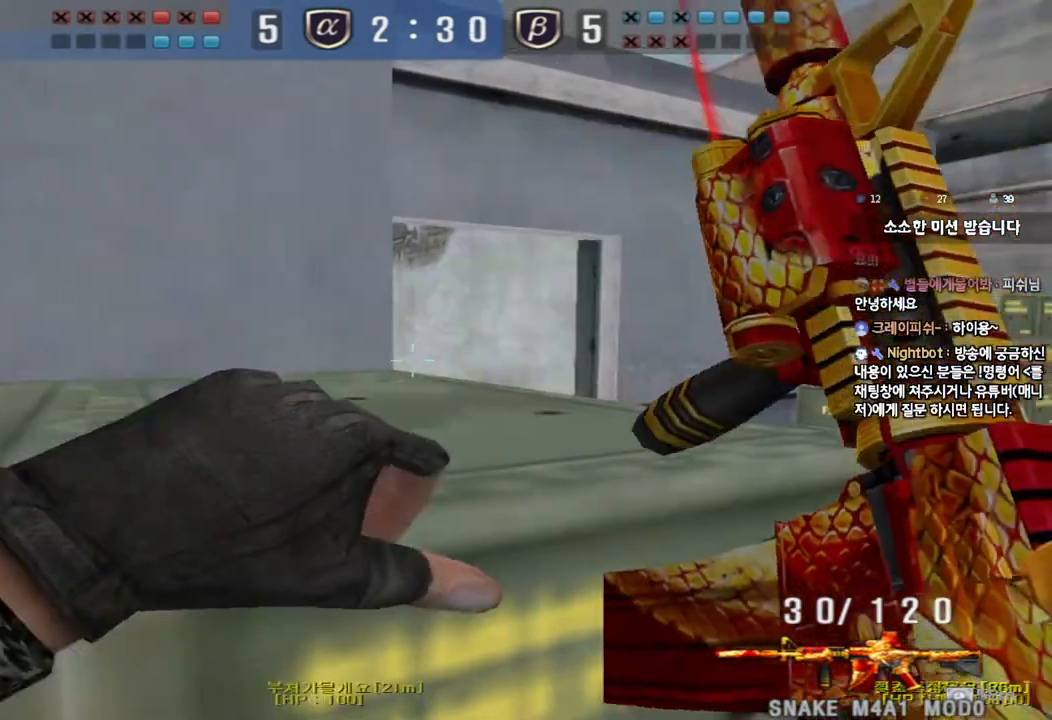
{"keys": ["ctrl"], "events": [[333, "shift", "up"], [433, "s", "up"], [450, "ctrl", "down"], [467, "a", "up"]]}
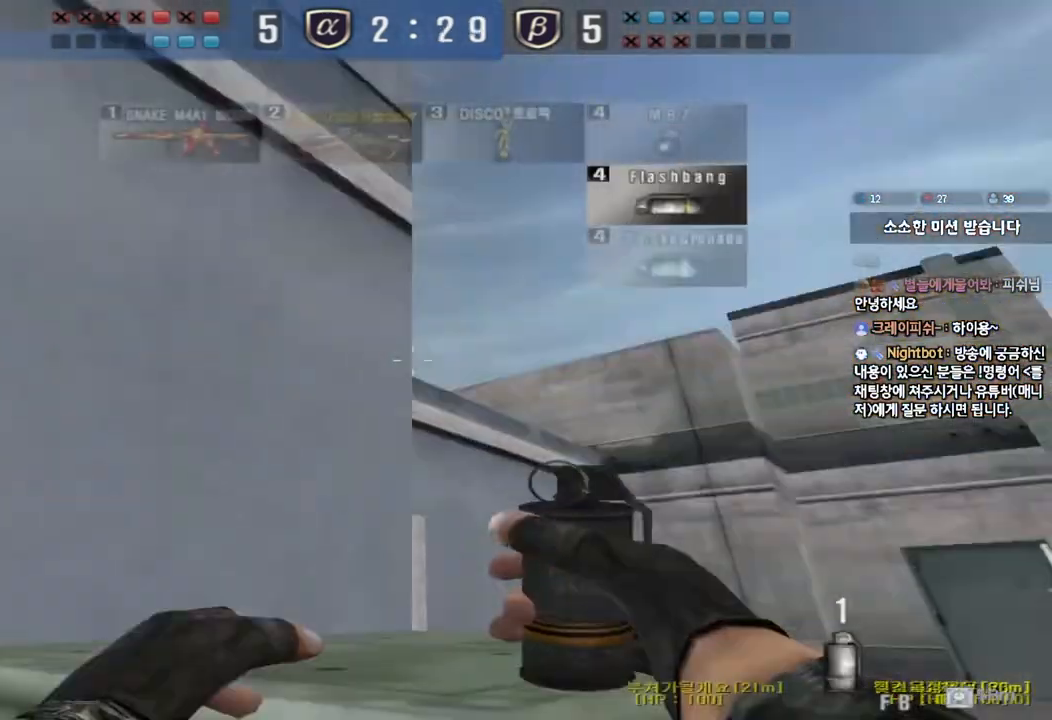
{"keys": ["ctrl", "w"], "events": [[17, "a", "down"], [133, "s", "down"], [200, "s", "up"], [300, "w", "down"], [433, "a", "up"]]}
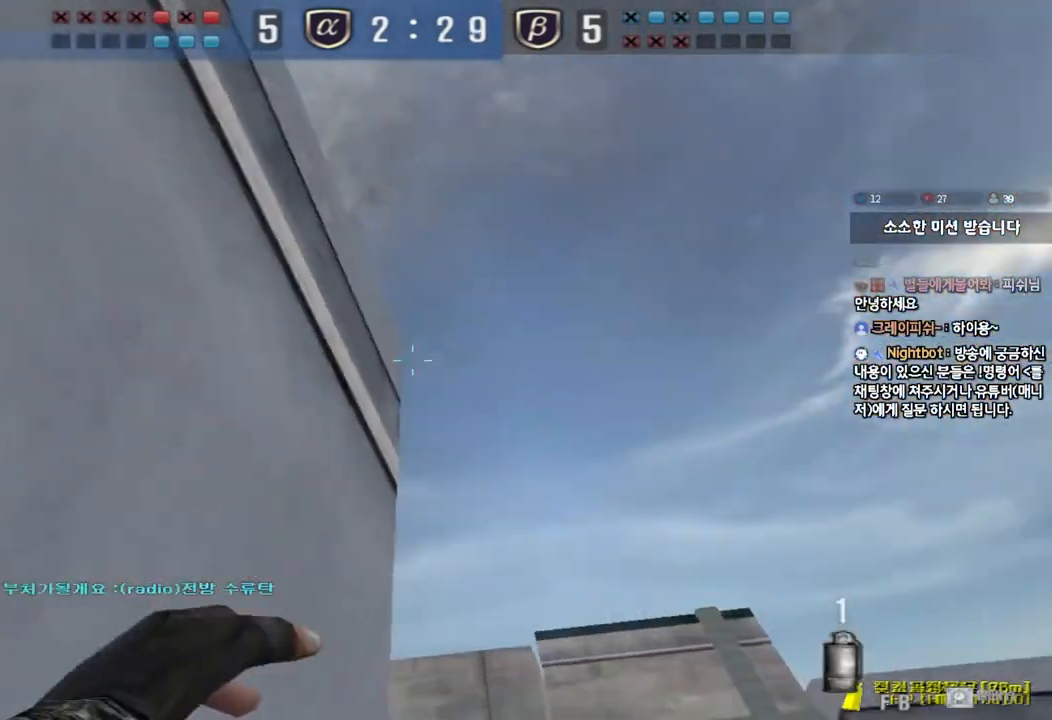
{"keys": ["d", "w"], "events": [[167, "w", "up"], [433, "w", "down"], [450, "d", "down"], [467, "ctrl", "up"]]}
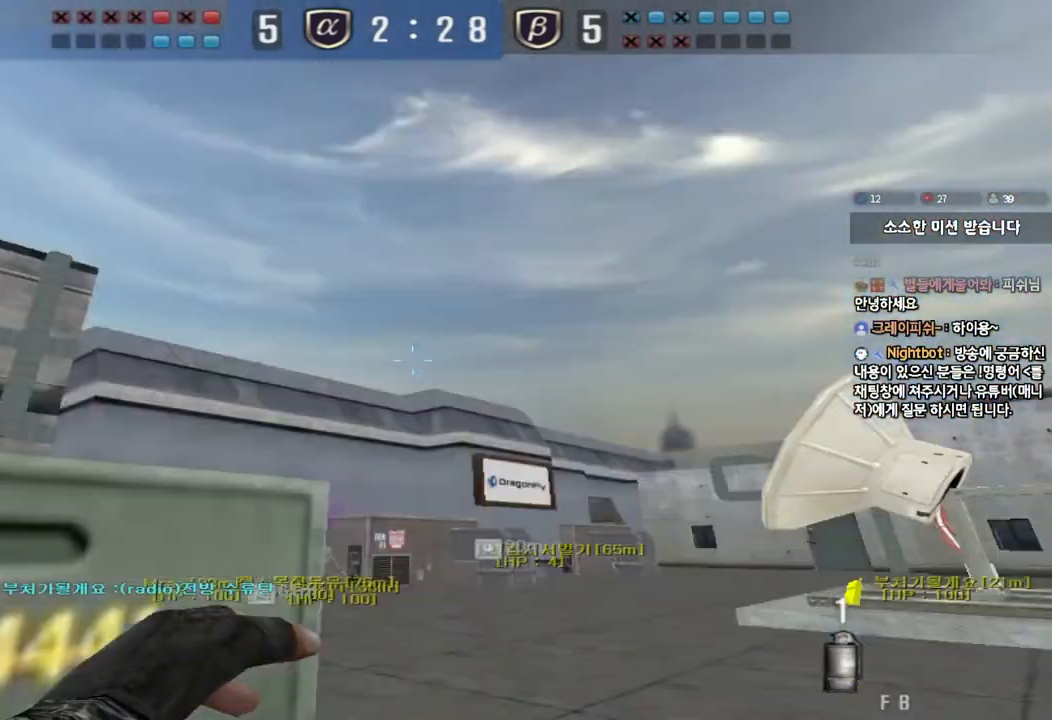
{"keys": ["ctrl", "d", "w"], "events": [[67, "ctrl", "down"], [150, "ctrl", "up"], [367, "ctrl", "down"], [400, "d", "up"], [400, "w", "up"], [483, "d", "down"], [483, "w", "down"]]}
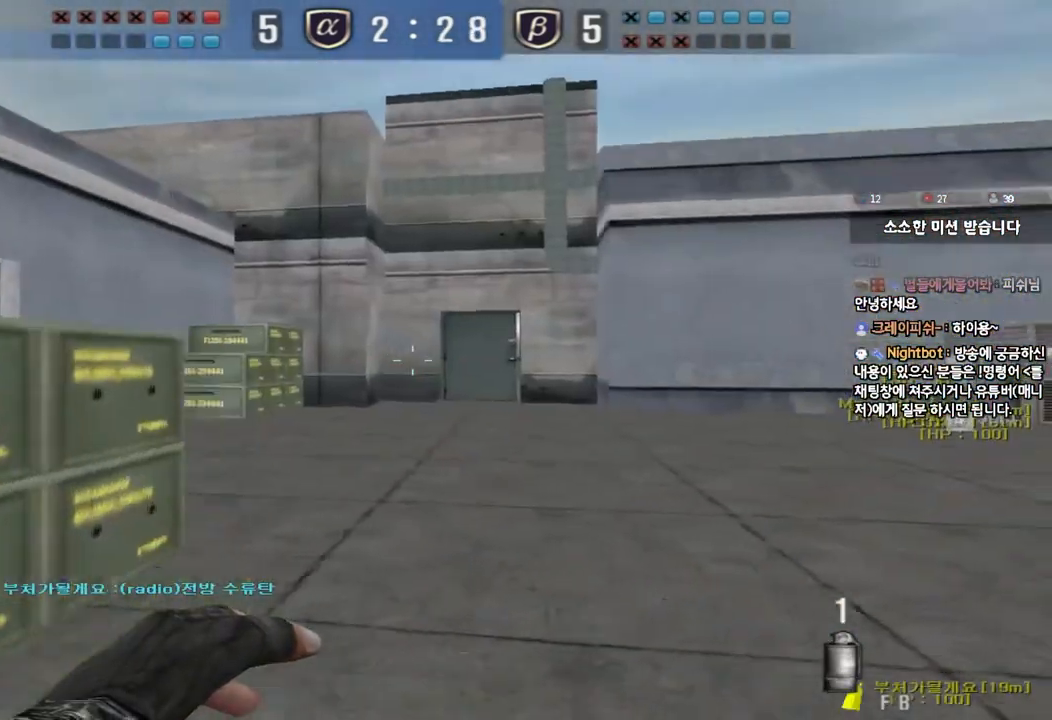
{"keys": ["ctrl"], "events": [[17, "ctrl", "up"], [250, "ctrl", "down"], [250, "d", "up"], [267, "w", "up"], [283, "space", "down"], [417, "space", "up"]]}
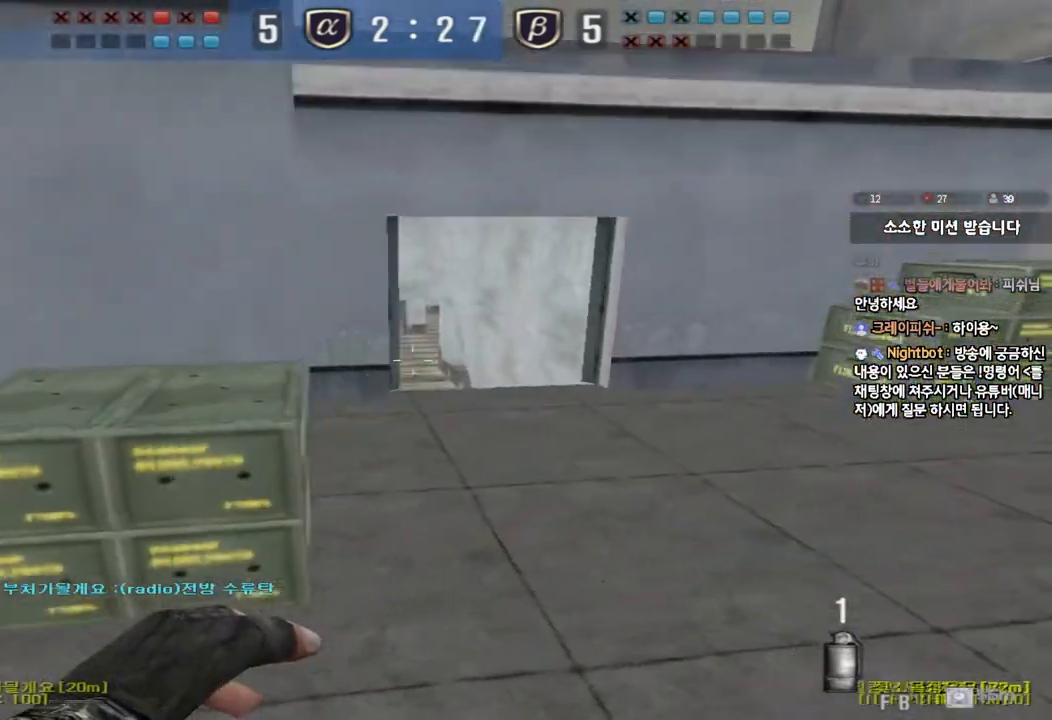
{"keys": ["a", "w"], "events": [[367, "ctrl", "up"], [400, "w", "down"], [467, "a", "down"]]}
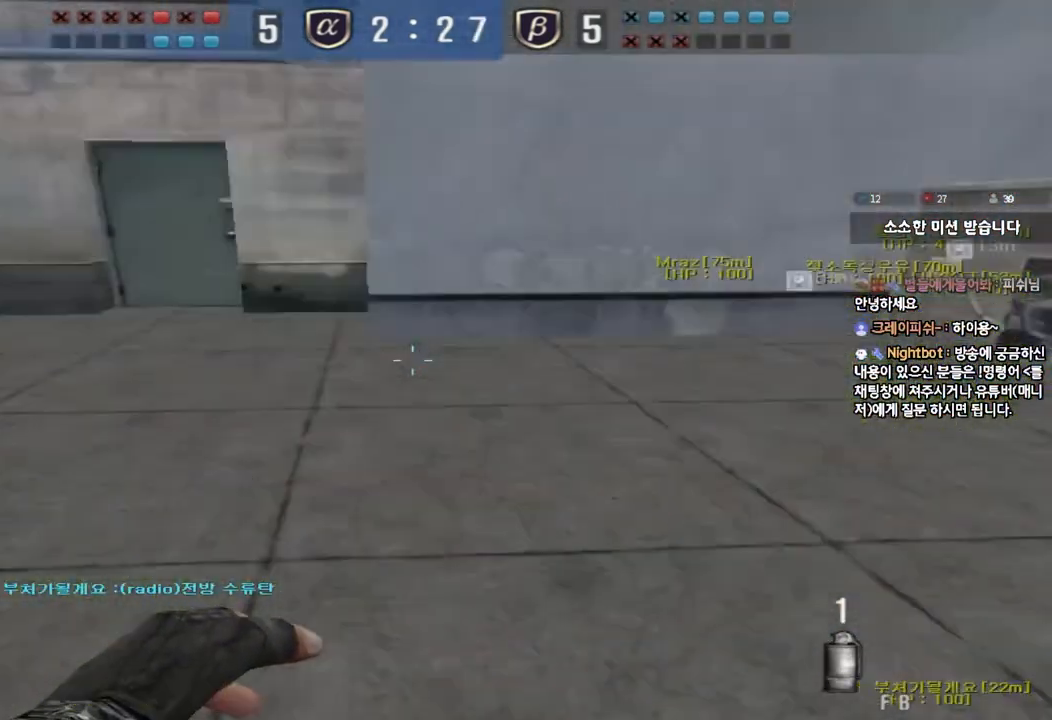
{"keys": ["ctrl"], "events": [[450, "ctrl", "down"], [467, "w", "up"], [483, "a", "up"]]}
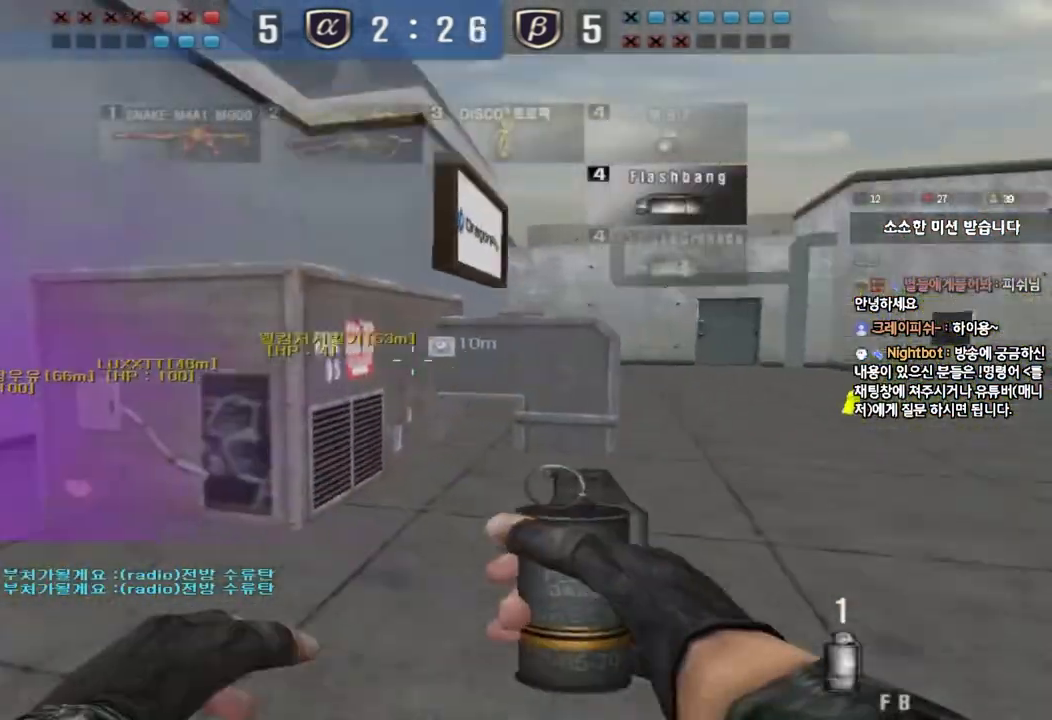
{"keys": ["a", "shift", "w"], "events": [[67, "a", "down"], [67, "ctrl", "up"], [67, "w", "down"], [500, "shift", "down"]]}
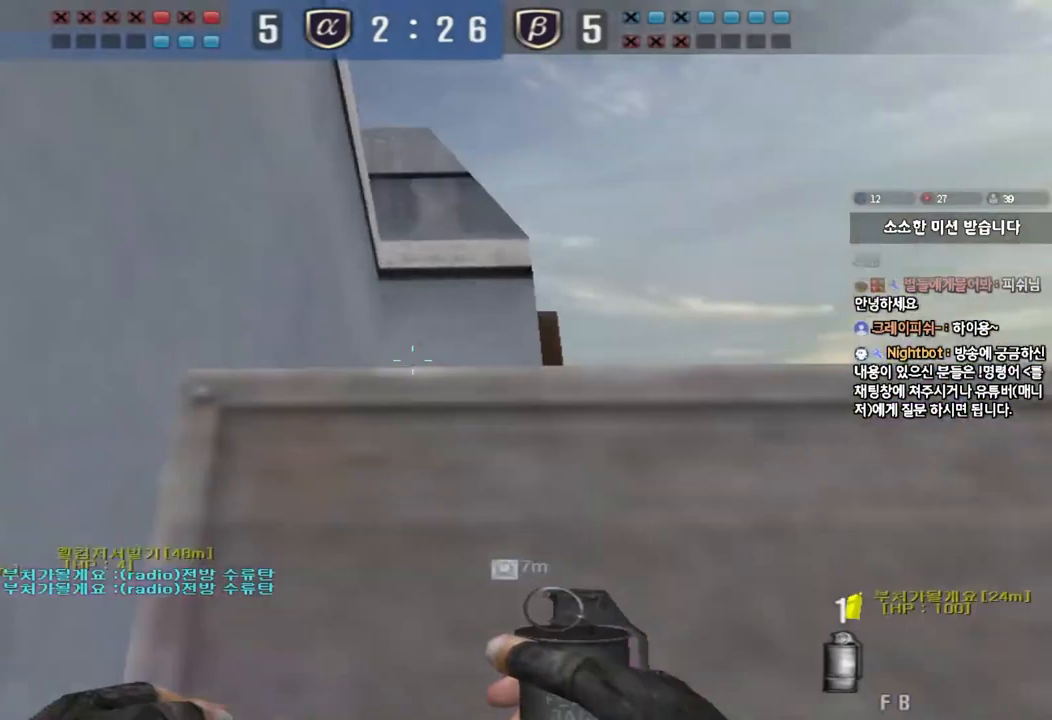
{"keys": [], "events": [[233, "w", "up"], [267, "a", "up"], [283, "shift", "up"]]}
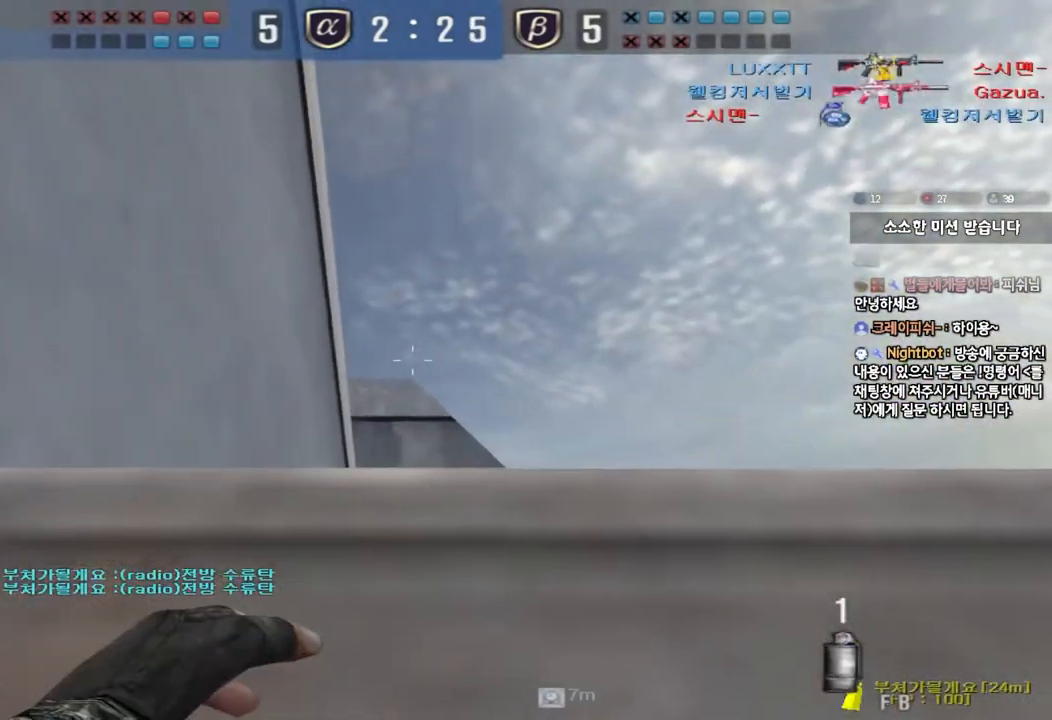
{"keys": ["d", "w"], "events": [[283, "d", "down"], [283, "w", "down"]]}
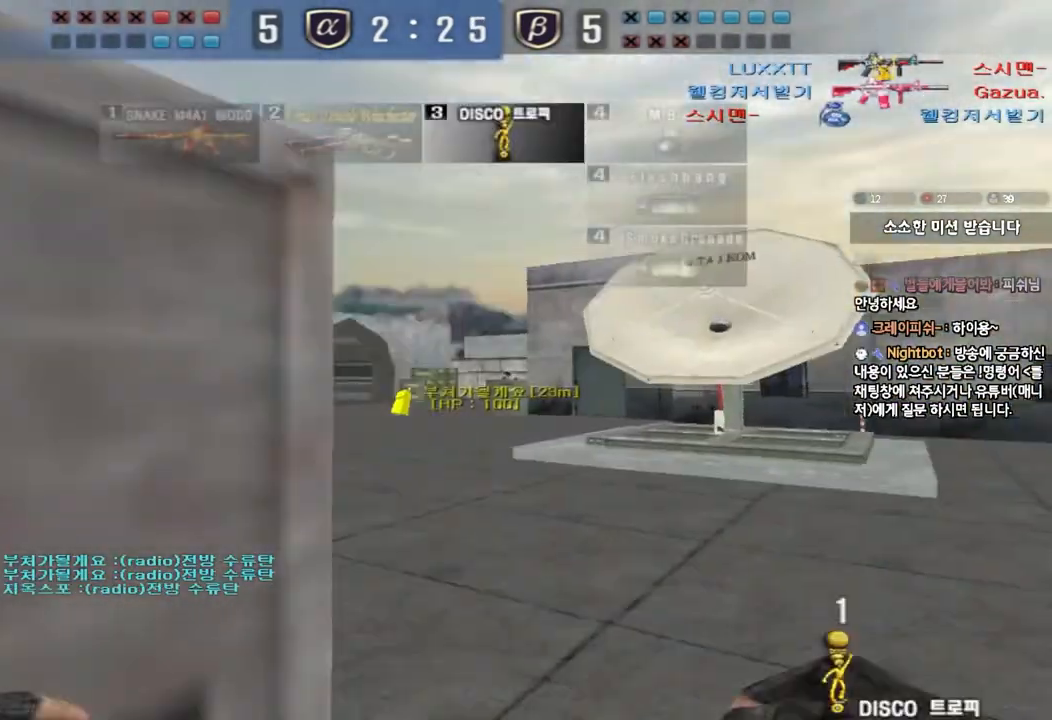
{"keys": ["d", "w"], "events": []}
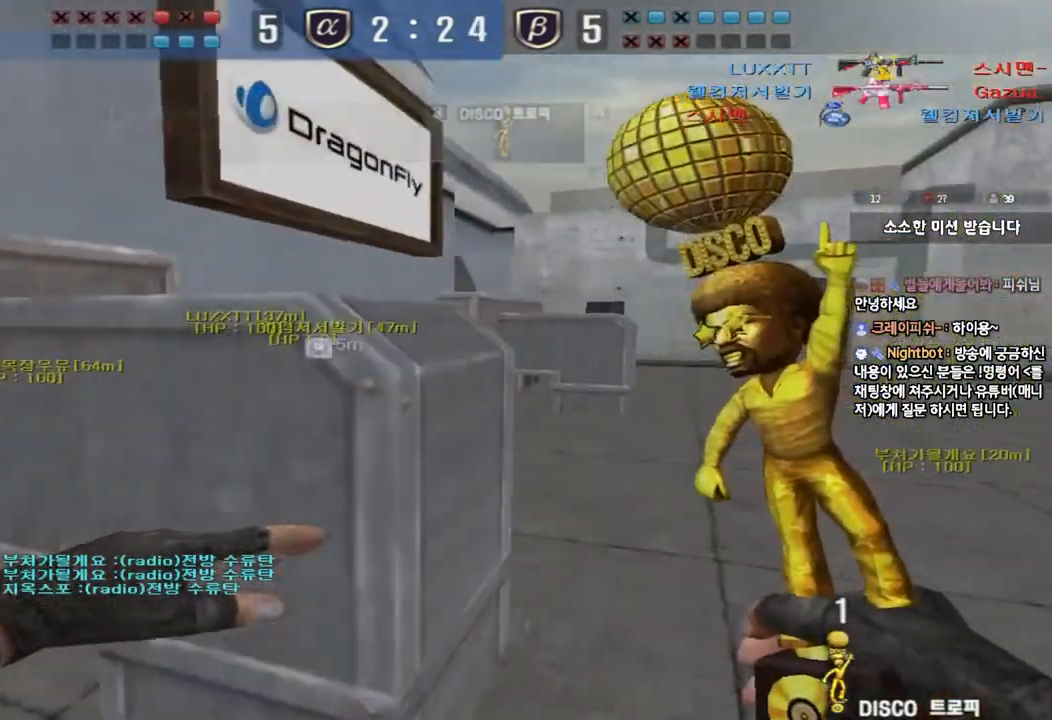
{"keys": ["d", "w"], "events": [[367, "ctrl", "down"], [383, "d", "up"], [383, "w", "up"], [467, "ctrl", "up"], [467, "d", "down"], [467, "w", "down"]]}
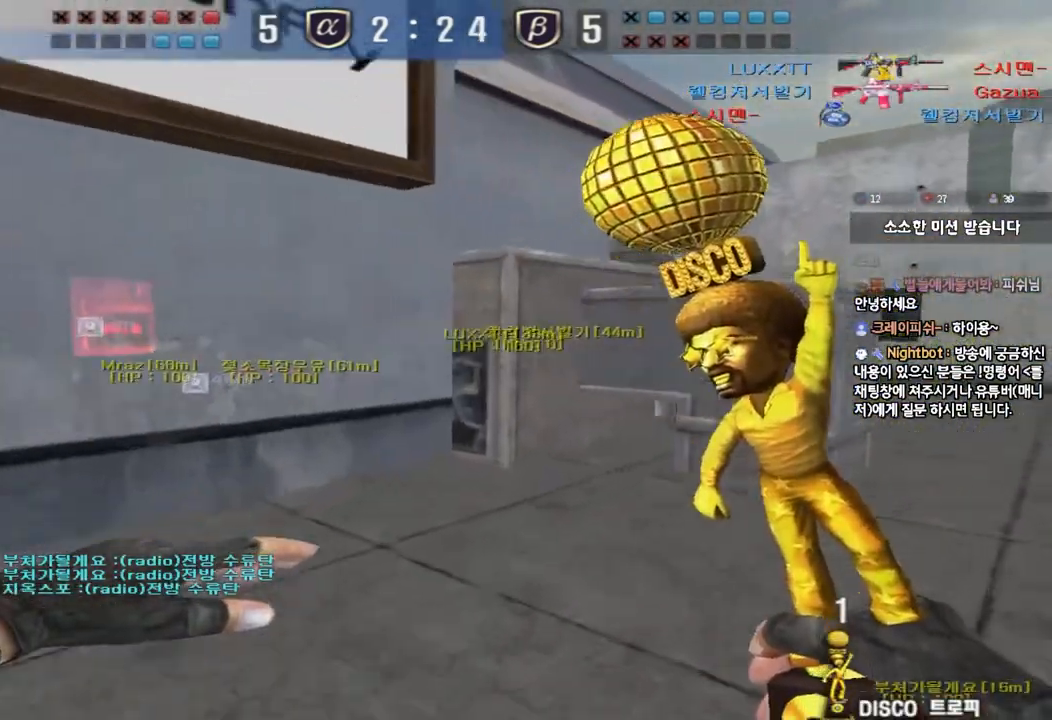
{"keys": ["d", "w"], "events": [[250, "d", "up"], [250, "w", "up"], [267, "ctrl", "down"], [283, "ctrl", "up"], [317, "d", "down"], [317, "w", "down"]]}
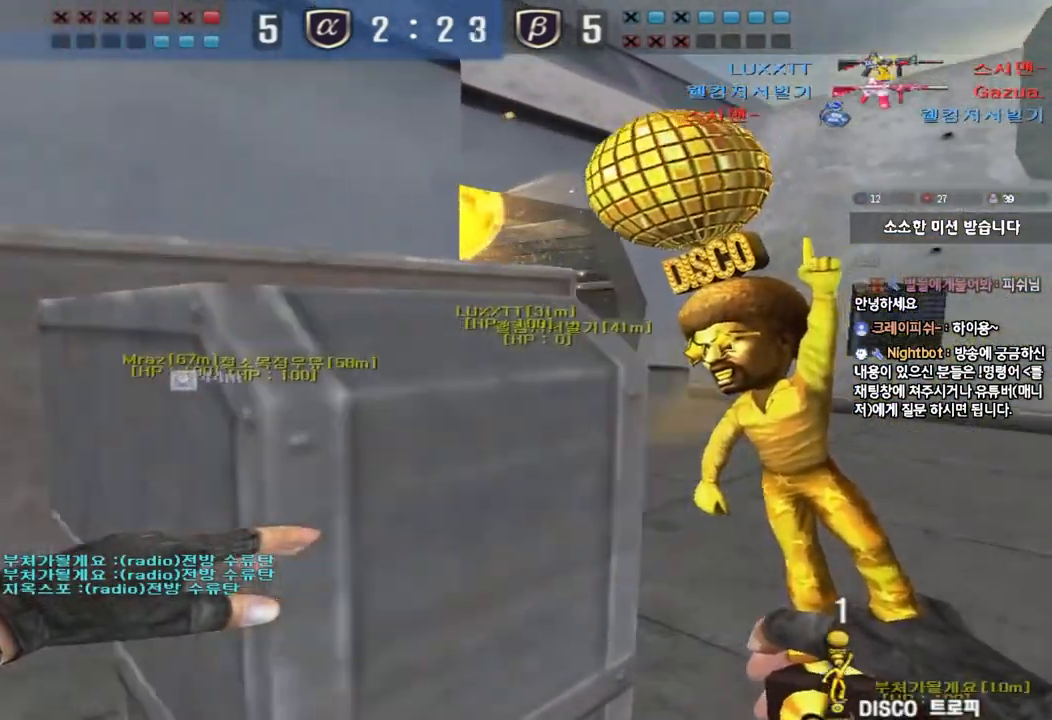
{"keys": ["shift"], "events": [[33, "d", "up"], [50, "ctrl", "down"], [50, "w", "up"], [117, "ctrl", "up"], [167, "w", "down"], [267, "a", "down"], [433, "shift", "down"], [467, "w", "up"], [500, "a", "up"]]}
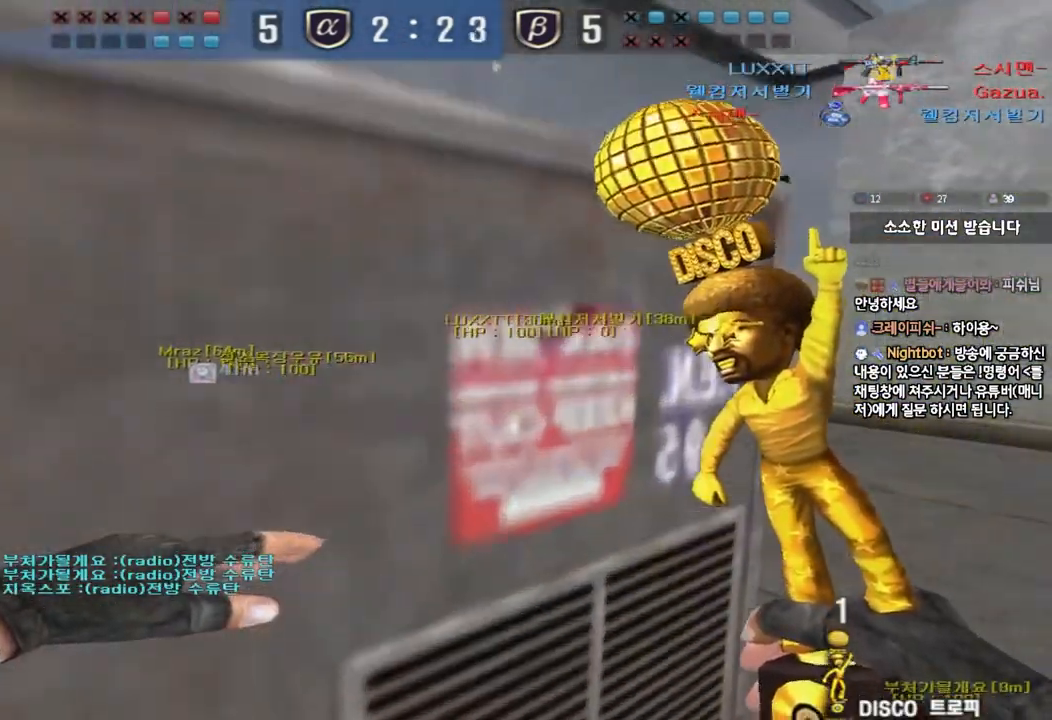
{"keys": ["shift"], "events": []}
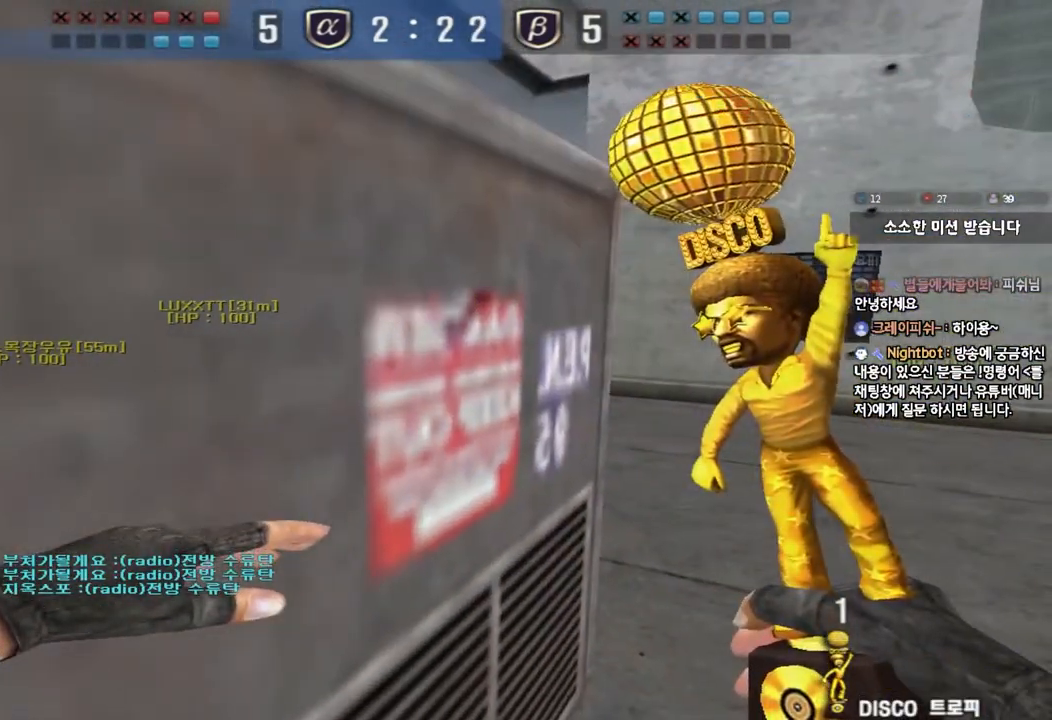
{"keys": ["ctrl", "space"], "events": [[233, "w", "down"], [267, "d", "down"], [283, "shift", "up"], [467, "ctrl", "down"], [467, "d", "up"], [483, "w", "up"], [500, "space", "down"]]}
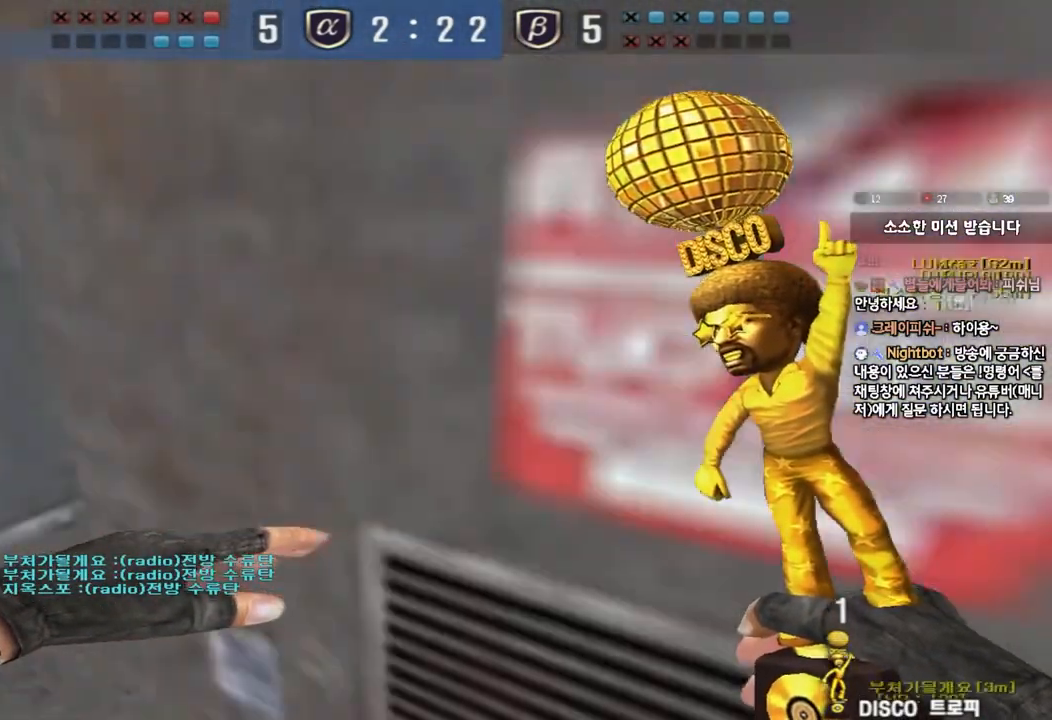
{"keys": ["d", "w"], "events": [[150, "space", "up"], [483, "ctrl", "up"], [483, "w", "down"], [500, "d", "down"]]}
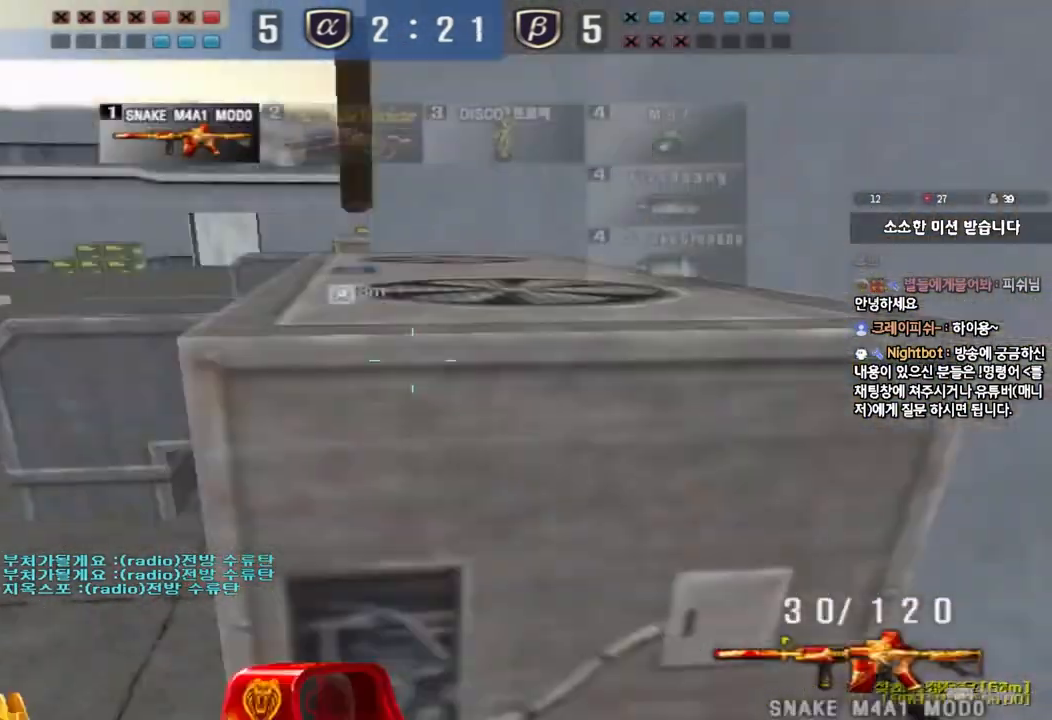
{"keys": ["ctrl", "w"], "events": [[400, "ctrl", "down"], [433, "d", "up"], [433, "w", "up"], [500, "w", "down"]]}
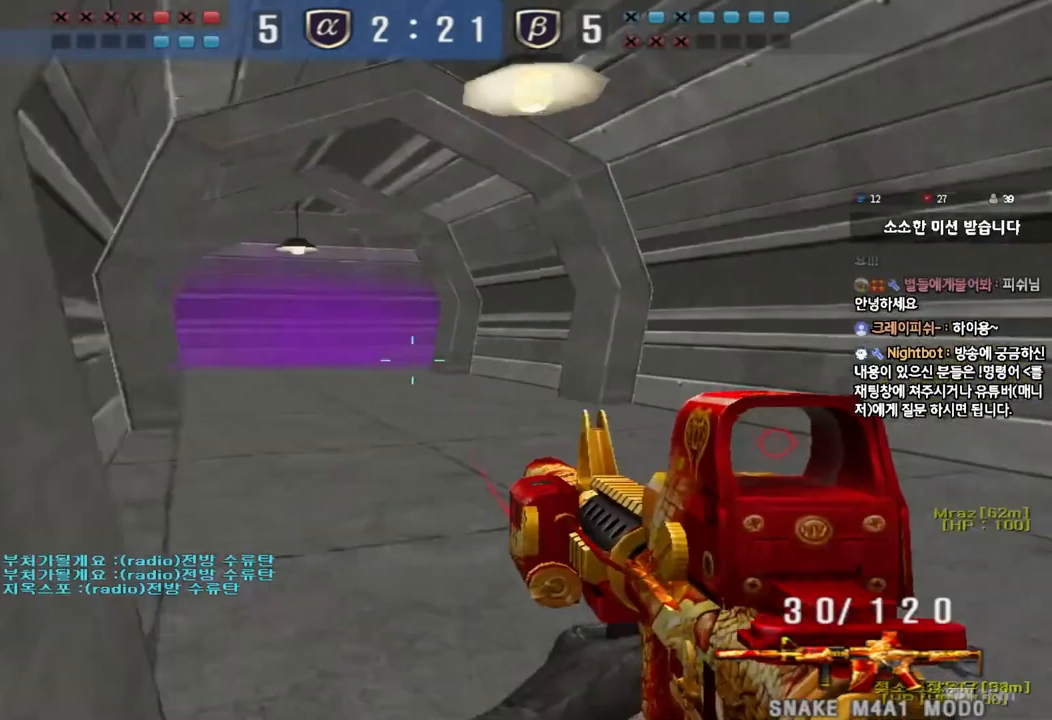
{"keys": ["a", "w"], "events": [[17, "ctrl", "up"], [17, "d", "down"], [217, "ctrl", "down"], [250, "d", "up"], [250, "w", "up"], [333, "a", "down"], [350, "w", "down"], [367, "ctrl", "up"]]}
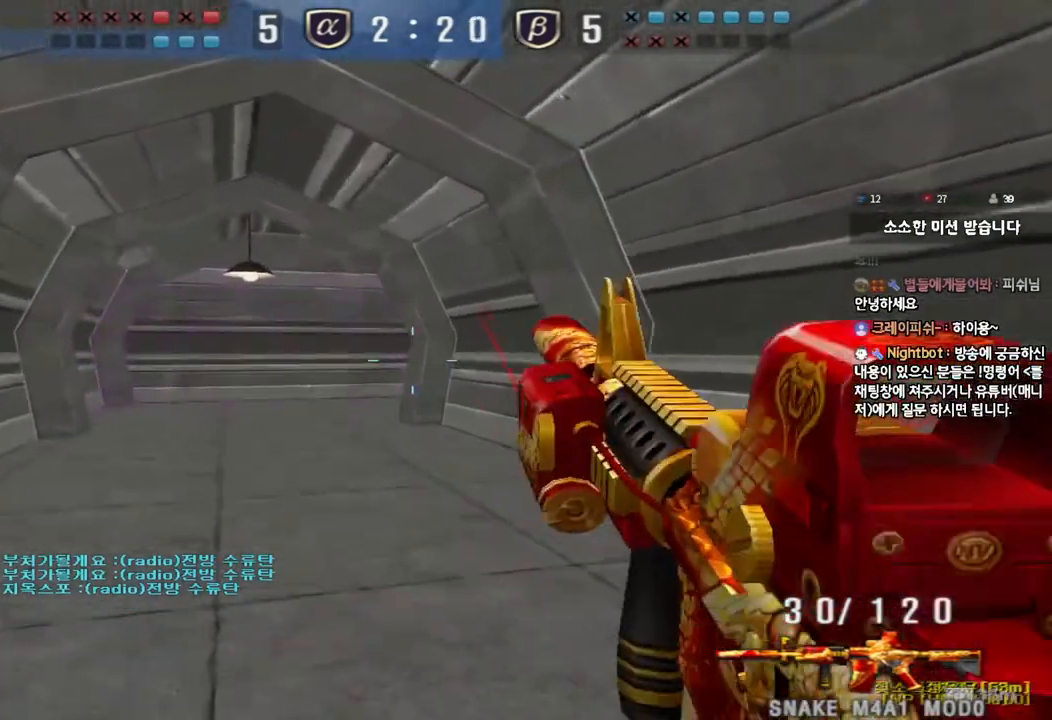
{"keys": ["a", "w"], "events": [[100, "ctrl", "down"], [133, "a", "up"], [133, "w", "up"], [217, "ctrl", "up"], [233, "a", "down"], [233, "w", "down"]]}
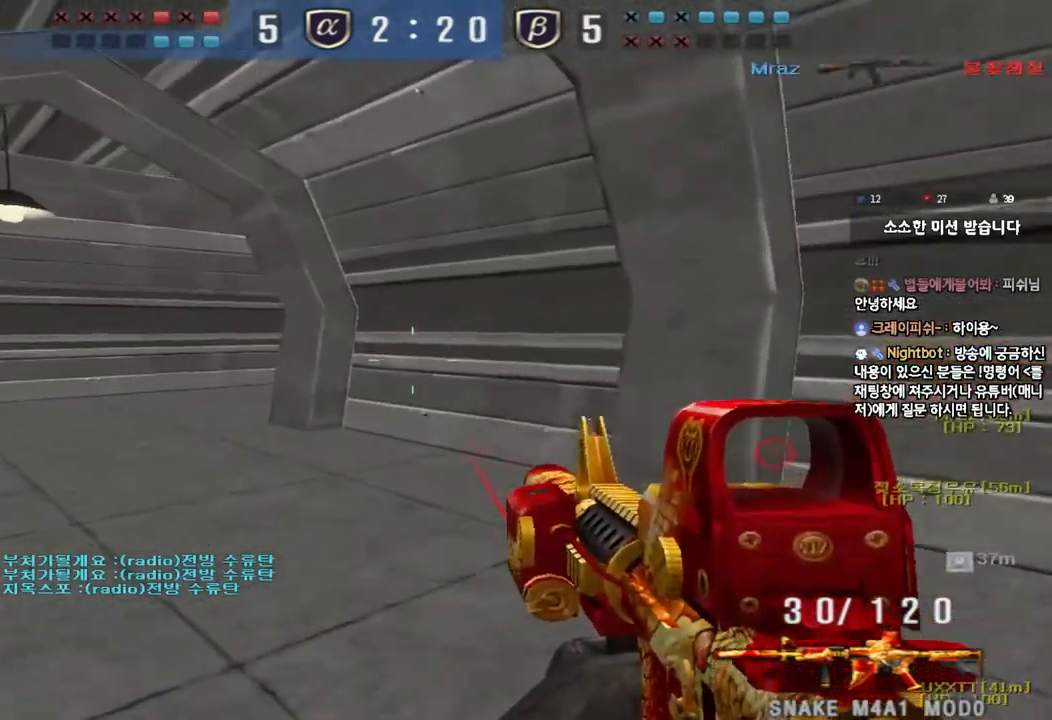
{"keys": ["ctrl"], "events": [[33, "ctrl", "down"], [50, "w", "up"], [67, "a", "up"], [150, "a", "down"], [150, "ctrl", "up"], [150, "w", "down"], [400, "ctrl", "down"], [417, "w", "up"], [433, "a", "up"]]}
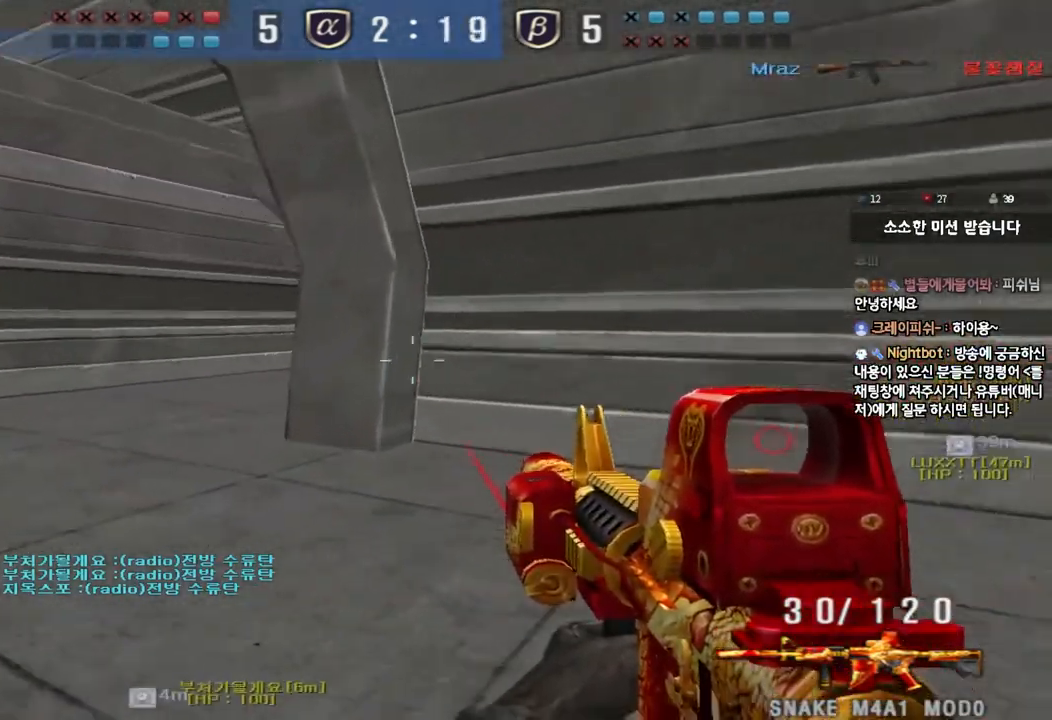
{"keys": ["a", "w"], "events": [[33, "a", "down"], [33, "ctrl", "up"], [33, "w", "down"], [283, "ctrl", "down"], [300, "w", "up"], [317, "a", "up"], [383, "ctrl", "up"], [400, "w", "down"], [417, "a", "down"]]}
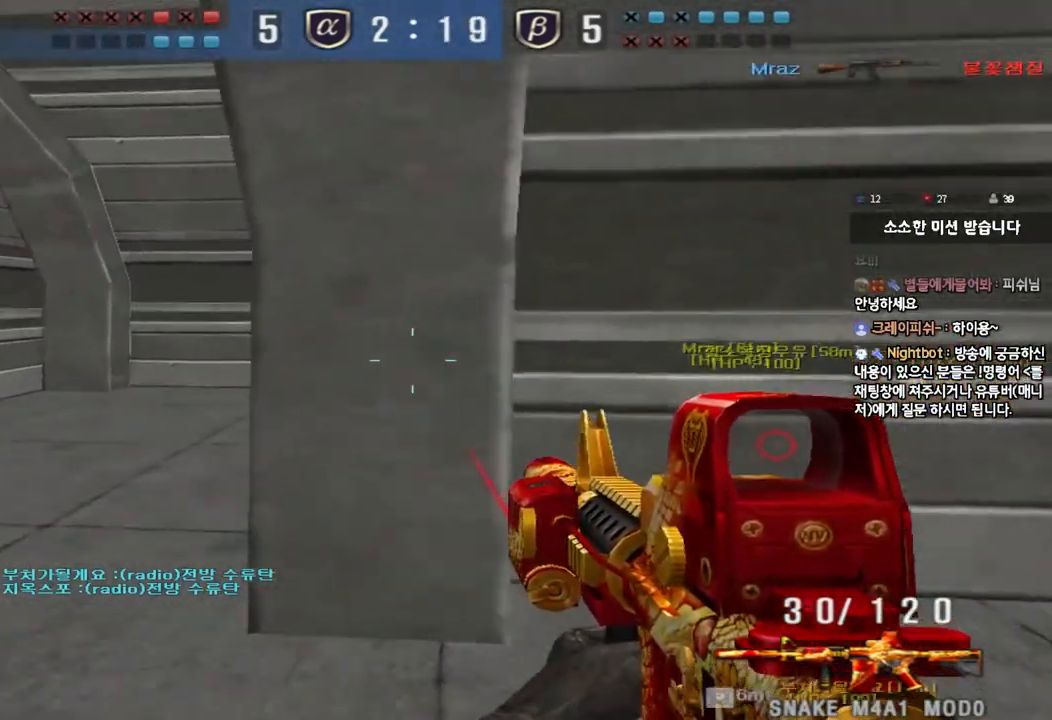
{"keys": ["a", "w"], "events": [[167, "ctrl", "down"], [183, "a", "up"], [183, "w", "up"], [267, "ctrl", "up"], [267, "w", "down"], [283, "a", "down"]]}